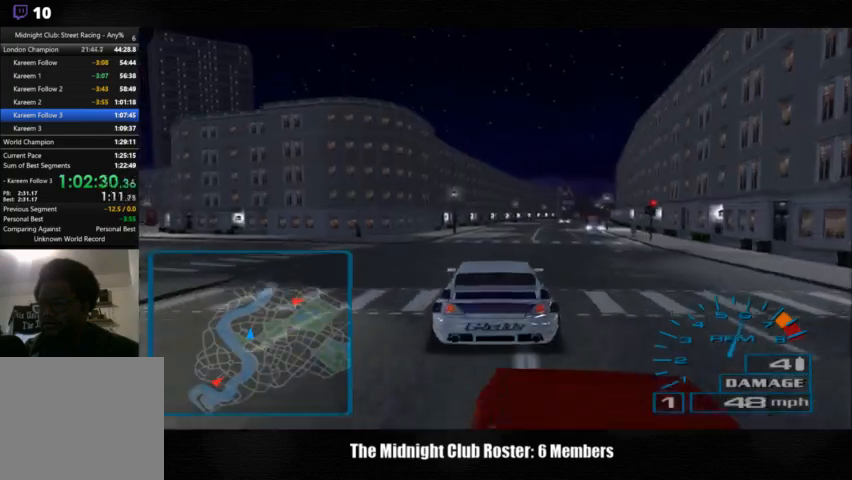
Gameplay with a controller (PlayStation layout); each line is a JSON object with the inputs held at the frame after it. "events" lists button and stick changes between this image and that frame as [ms after this image, input, new state], when the widget could be followed in between. Not read: R1 R3.
{"buttons": [], "left_stick": "center", "right_stick": "up", "events": []}
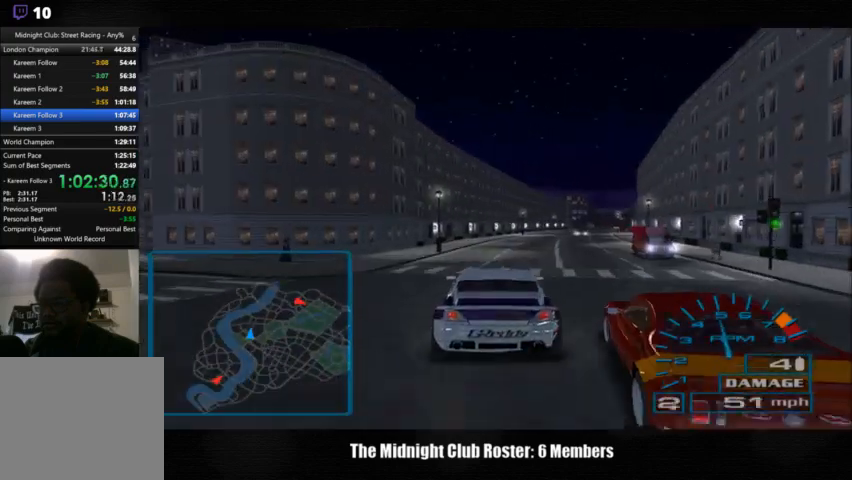
{"buttons": [], "left_stick": "center", "right_stick": "up", "events": []}
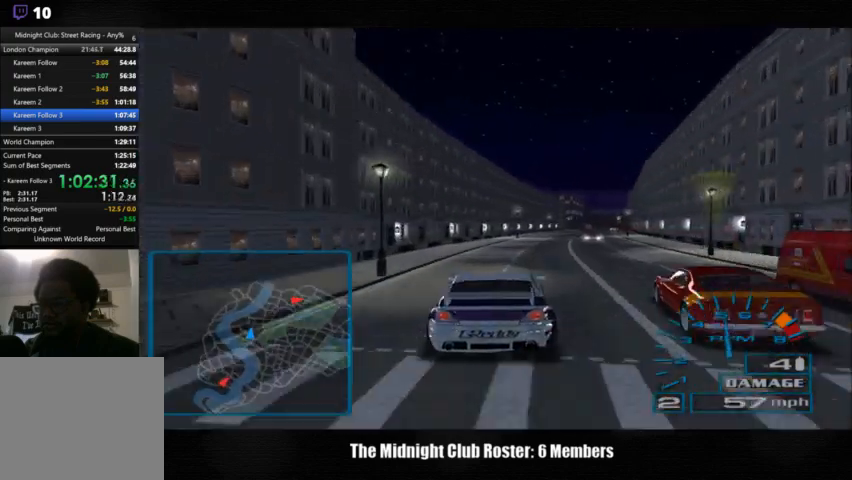
{"buttons": [], "left_stick": "center", "right_stick": "up", "events": []}
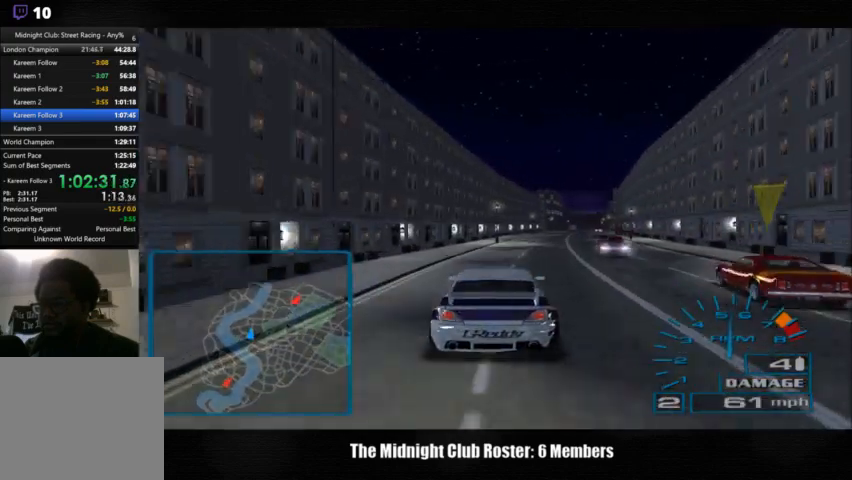
{"buttons": [], "left_stick": "center", "right_stick": "up", "events": []}
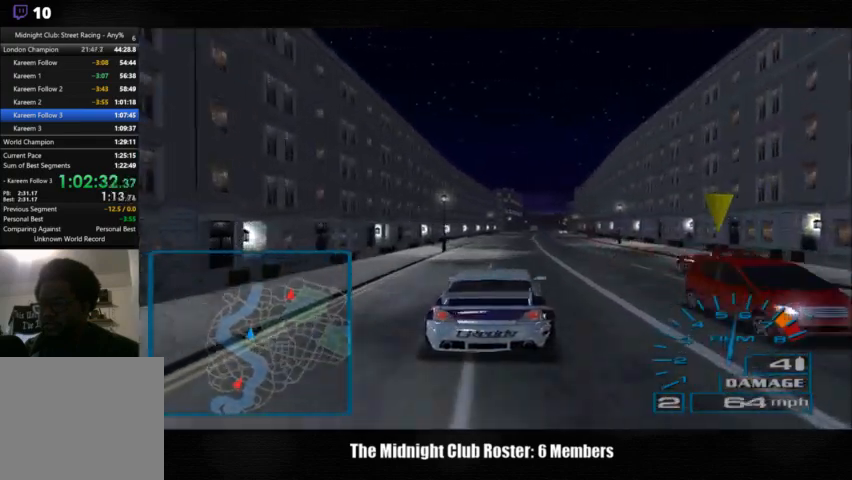
{"buttons": [], "left_stick": "center", "right_stick": "up", "events": []}
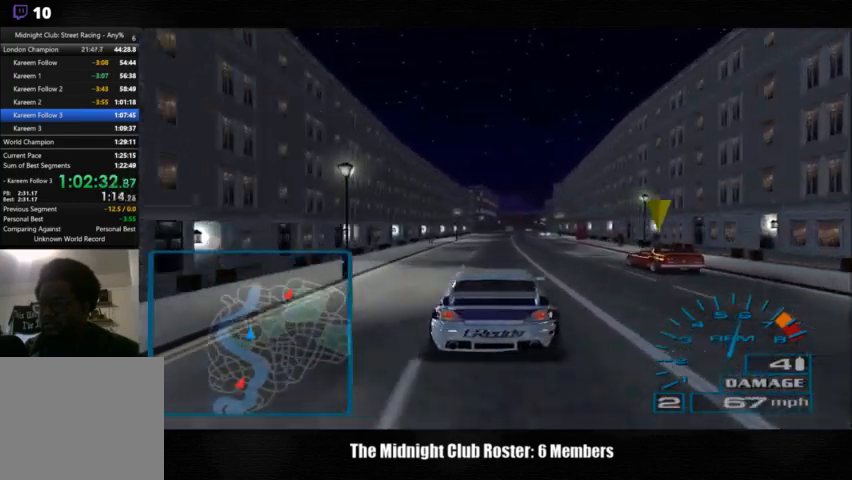
{"buttons": [], "left_stick": "center", "right_stick": "up", "events": []}
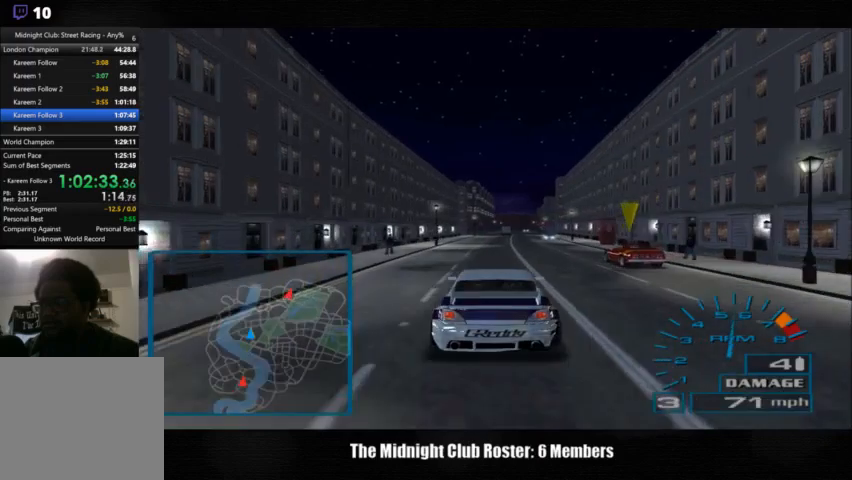
{"buttons": [], "left_stick": "center", "right_stick": "up", "events": []}
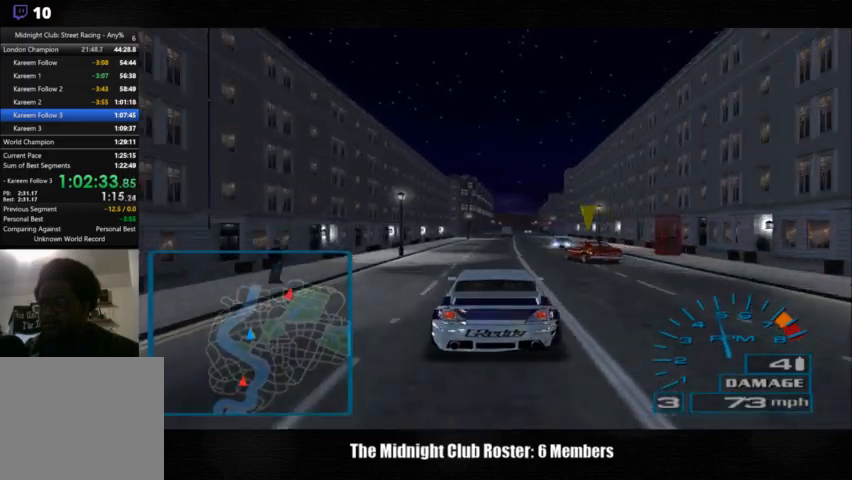
{"buttons": [], "left_stick": "center", "right_stick": "up", "events": []}
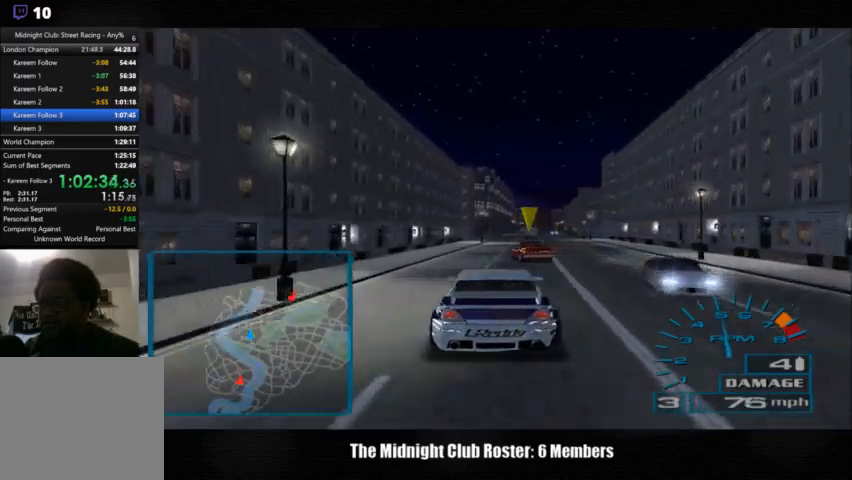
{"buttons": [], "left_stick": "center", "right_stick": "up", "events": []}
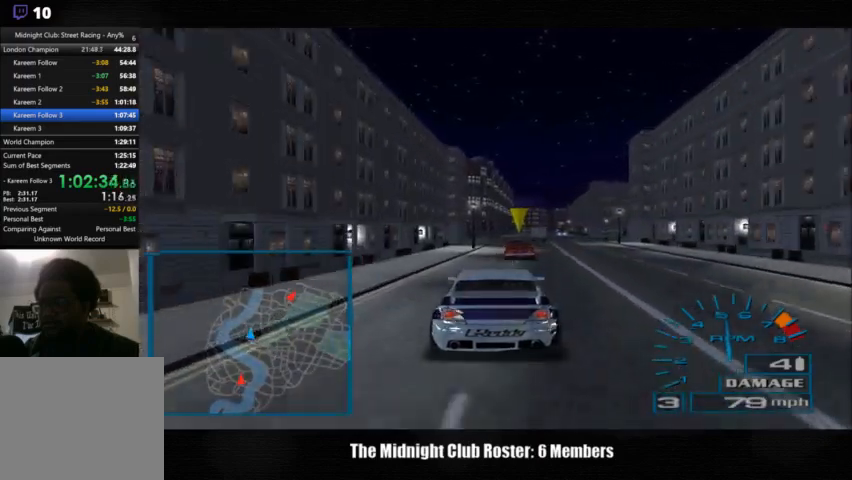
{"buttons": [], "left_stick": "center", "right_stick": "up", "events": []}
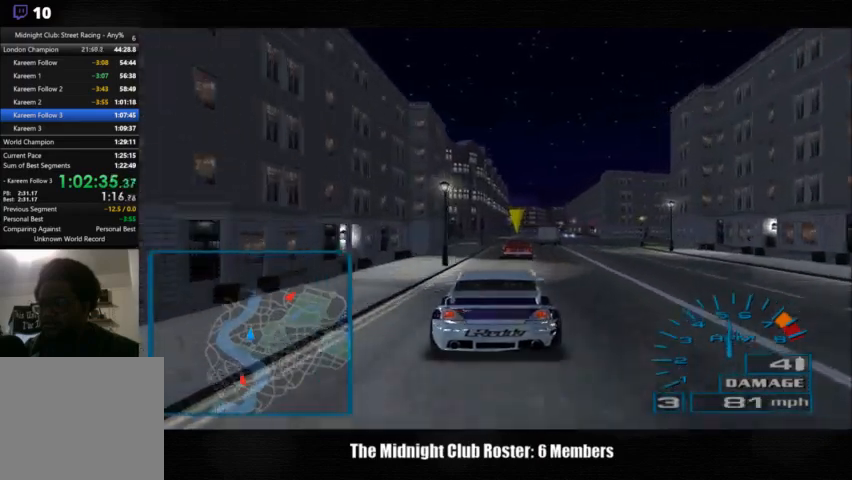
{"buttons": [], "left_stick": "center", "right_stick": "up", "events": []}
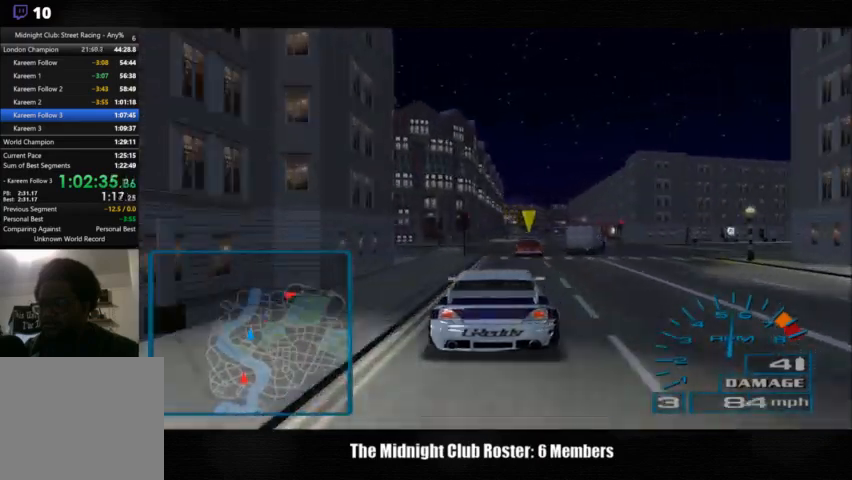
{"buttons": [], "left_stick": "center", "right_stick": "up", "events": [[167, "left_stick", "right"], [267, "left_stick", "center"]]}
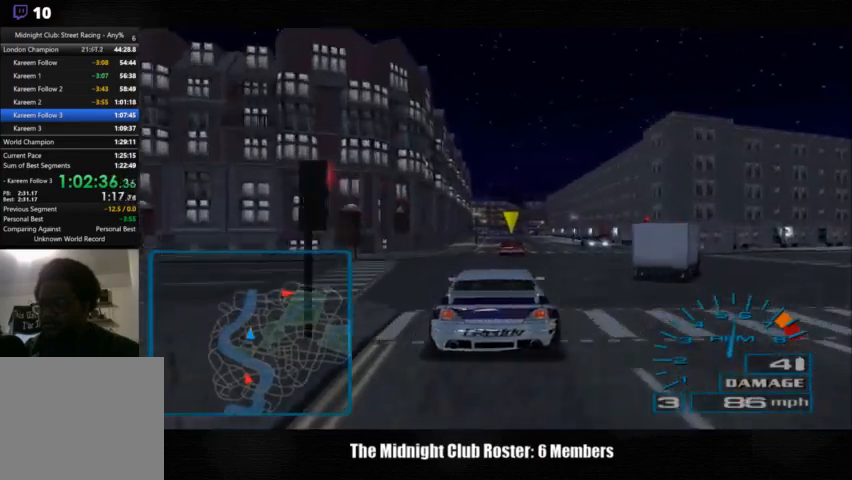
{"buttons": [], "left_stick": "center", "right_stick": "up", "events": []}
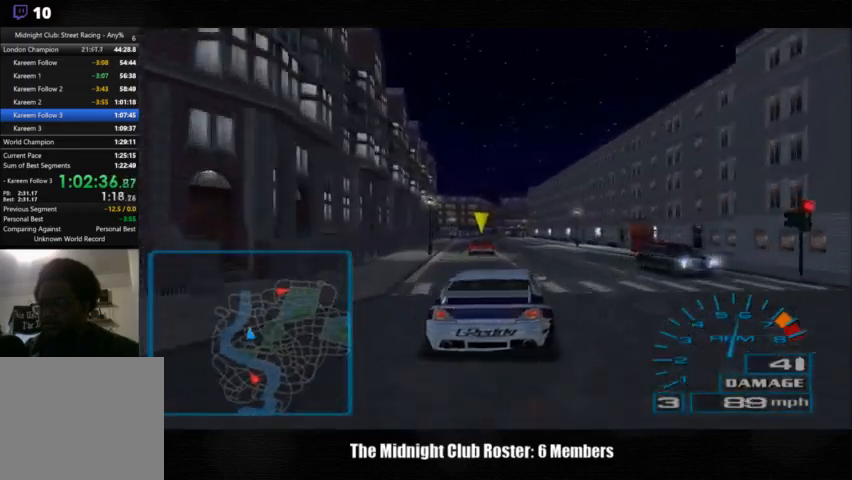
{"buttons": [], "left_stick": "center", "right_stick": "up", "events": []}
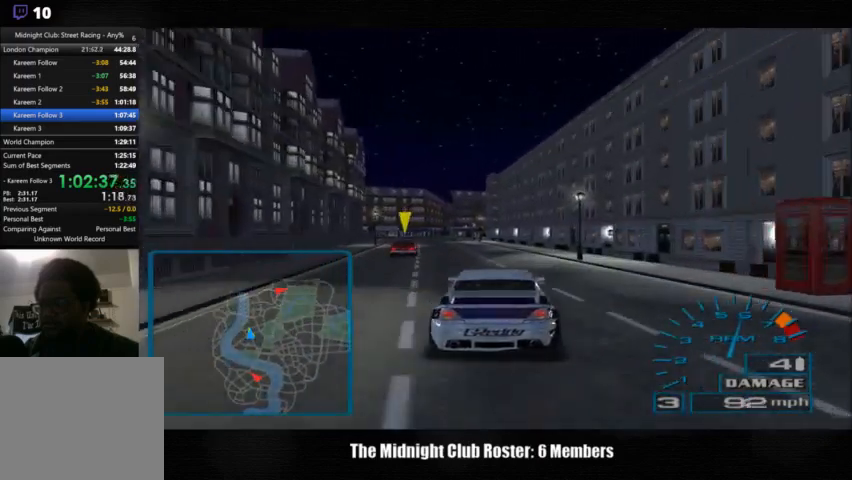
{"buttons": [], "left_stick": "center", "right_stick": "center", "events": [[233, "right_stick", "center"]]}
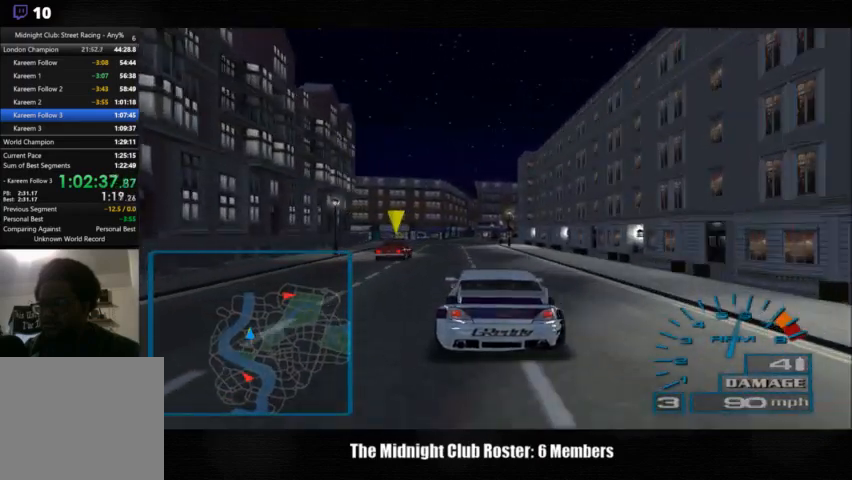
{"buttons": [], "left_stick": "center", "right_stick": "down", "events": [[300, "right_stick", "down"]]}
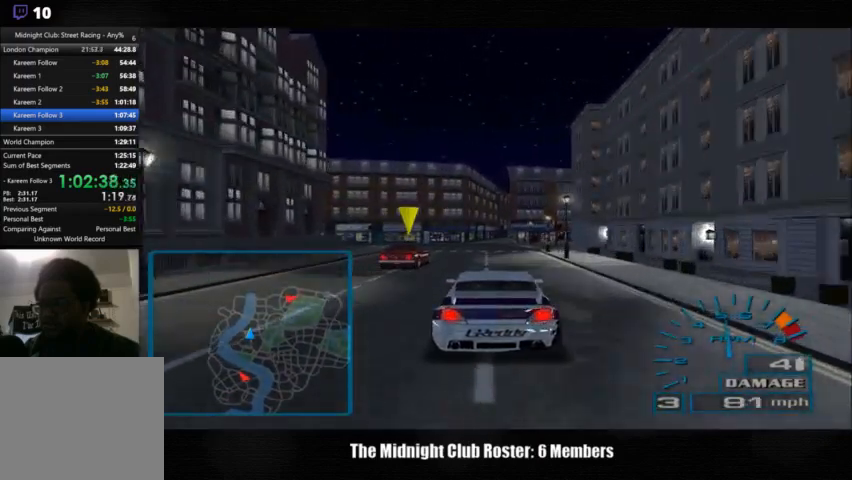
{"buttons": [], "left_stick": "left", "right_stick": "center", "events": [[367, "right_stick", "center"], [433, "left_stick", "left"]]}
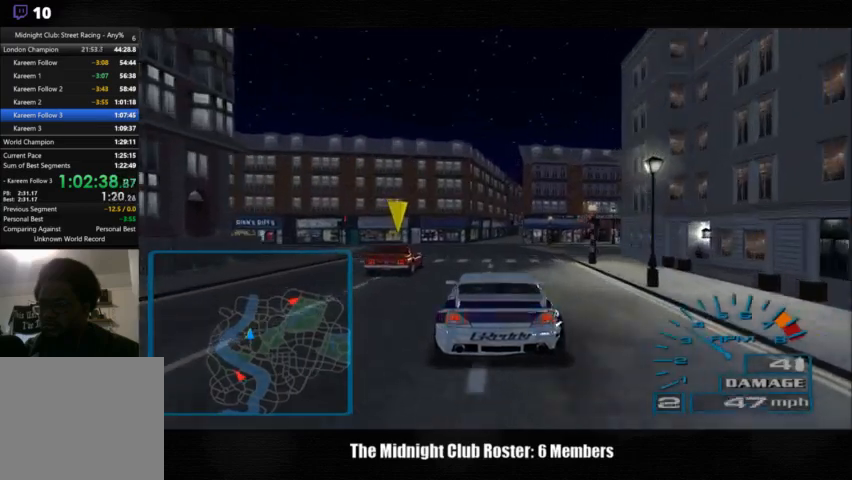
{"buttons": [], "left_stick": "left", "right_stick": "up", "events": [[167, "right_stick", "up"]]}
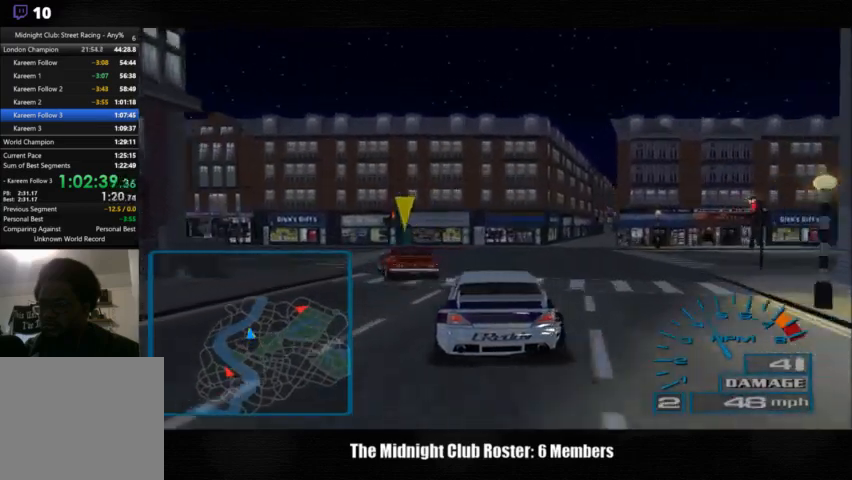
{"buttons": [], "left_stick": "left", "right_stick": "up", "events": []}
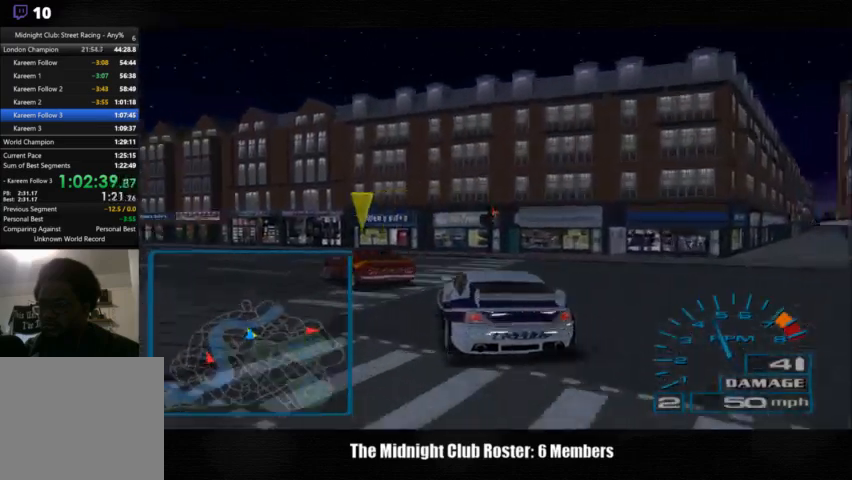
{"buttons": [], "left_stick": "left", "right_stick": "up-right", "events": [[133, "right_stick", "right"], [200, "right_stick", "center"], [433, "right_stick", "up-right"]]}
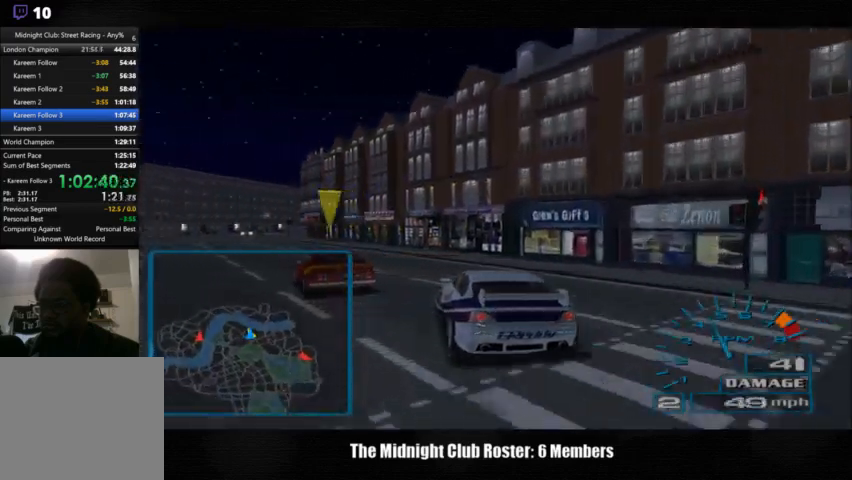
{"buttons": [], "left_stick": "left", "right_stick": "up-right", "events": []}
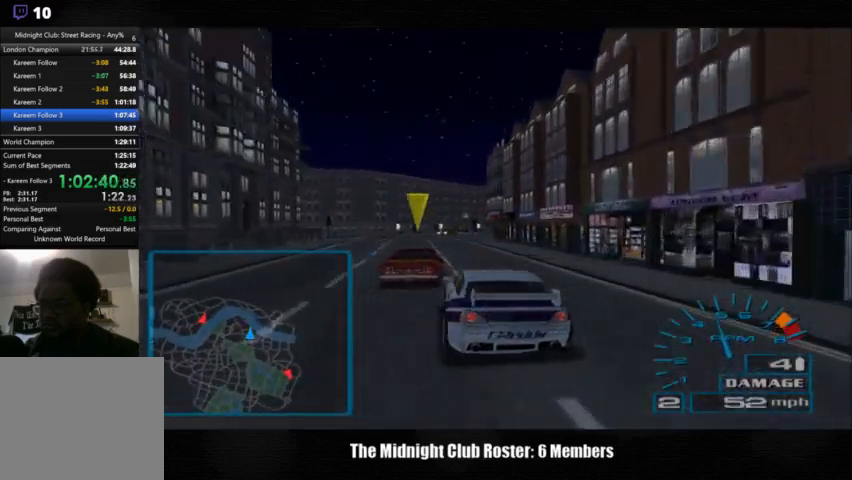
{"buttons": [], "left_stick": "center", "right_stick": "up-right", "events": [[267, "left_stick", "center"]]}
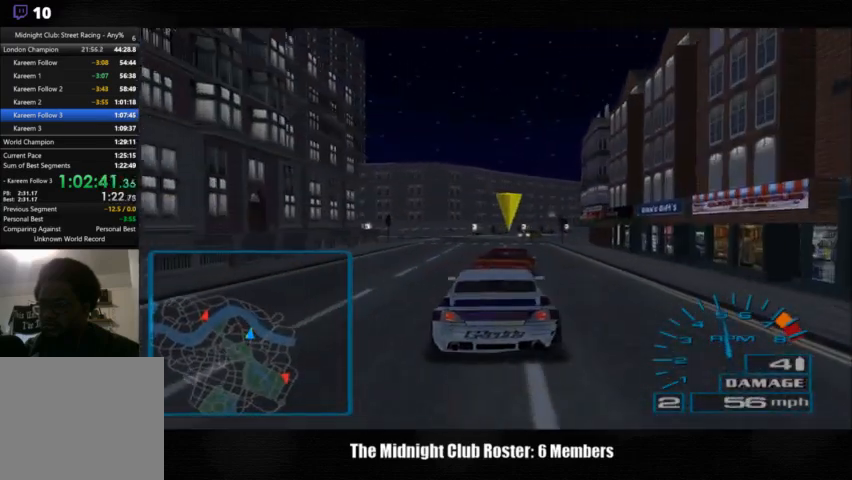
{"buttons": [], "left_stick": "center", "right_stick": "up-right", "events": []}
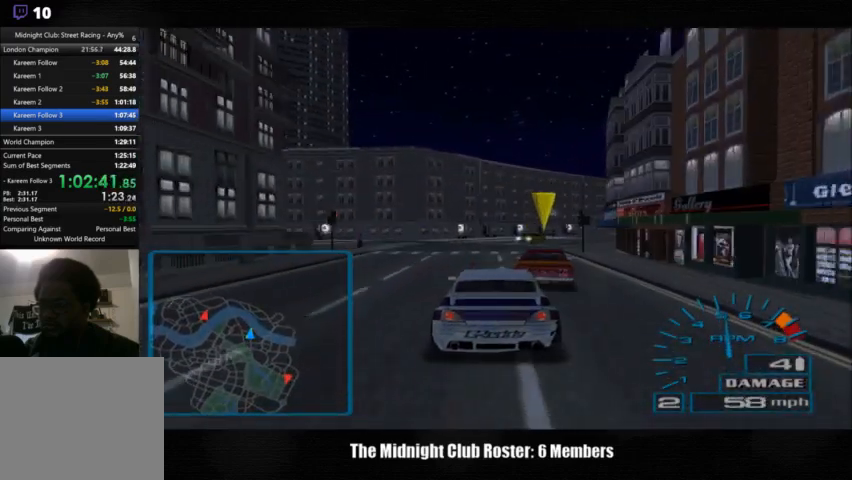
{"buttons": [], "left_stick": "center", "right_stick": "center", "events": [[367, "right_stick", "center"]]}
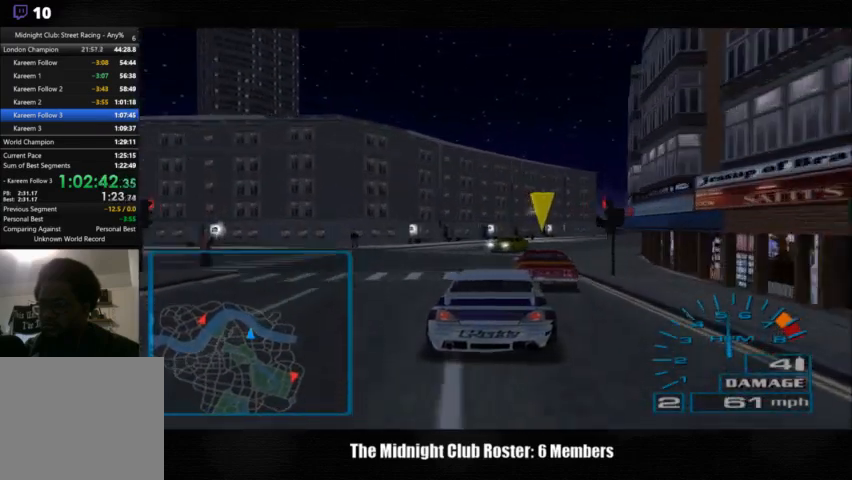
{"buttons": [], "left_stick": "center", "right_stick": "up", "events": [[133, "right_stick", "up"]]}
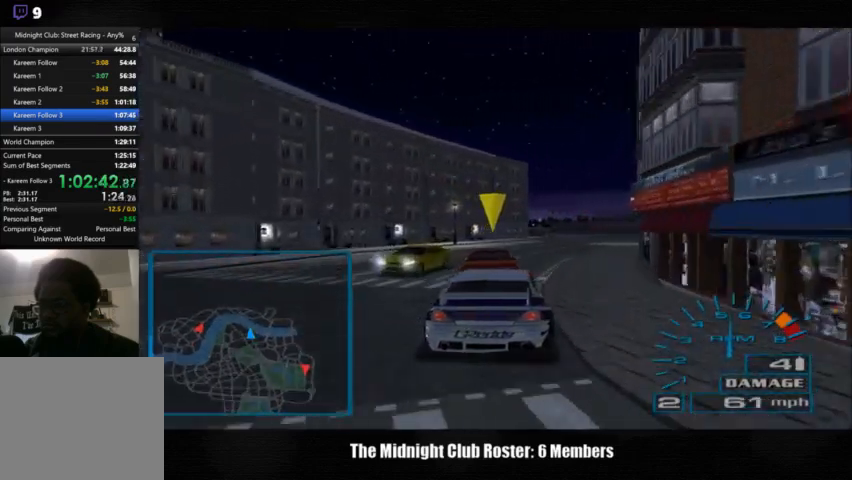
{"buttons": [], "left_stick": "center", "right_stick": "up", "events": []}
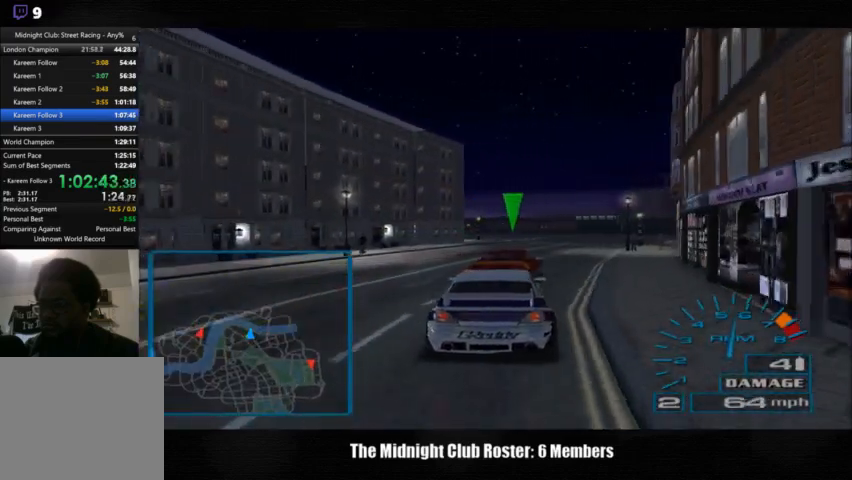
{"buttons": [], "left_stick": "right", "right_stick": "center", "events": [[500, "left_stick", "right"], [500, "right_stick", "center"]]}
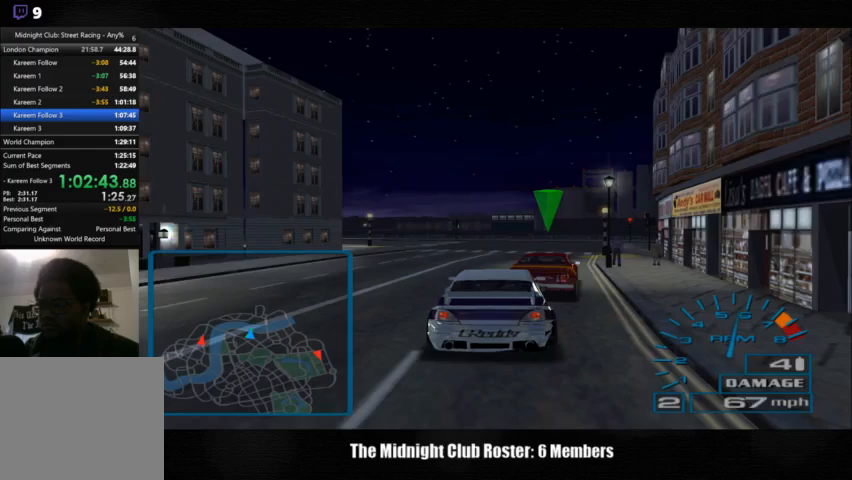
{"buttons": [], "left_stick": "right", "right_stick": "down", "events": [[367, "right_stick", "down"]]}
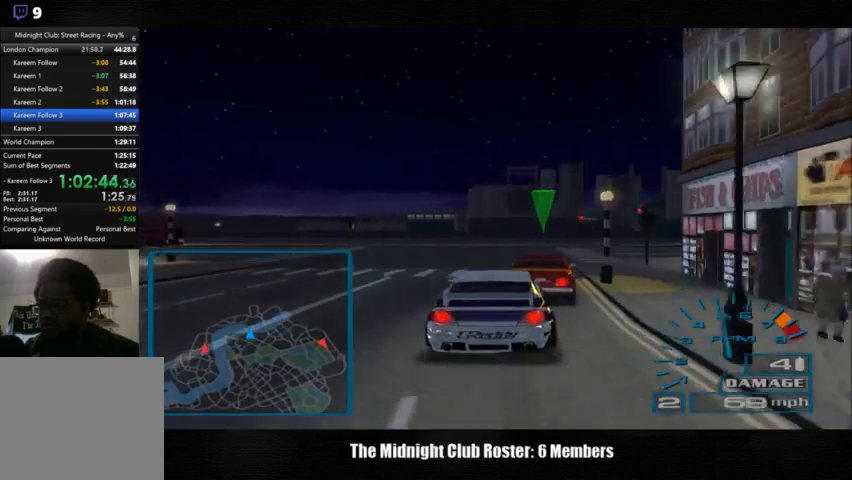
{"buttons": [], "left_stick": "right", "right_stick": "center", "events": [[100, "right_stick", "center"]]}